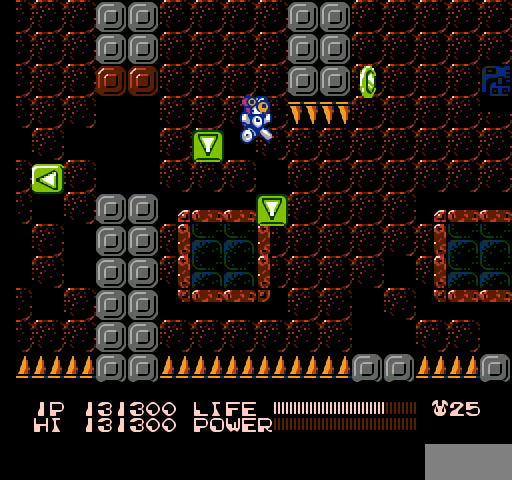
Gameplay with a controller (Nintendo layout); each line is a JSON object with the inputs held at the frame after it. "events" lists button and stick changes between this image and that frame as [ms after this image, input, new state], when the widget could be followed in between. Not read: L3 R3.
{"buttons": [], "events": [[100, "DPAD_RIGHT", "up"]]}
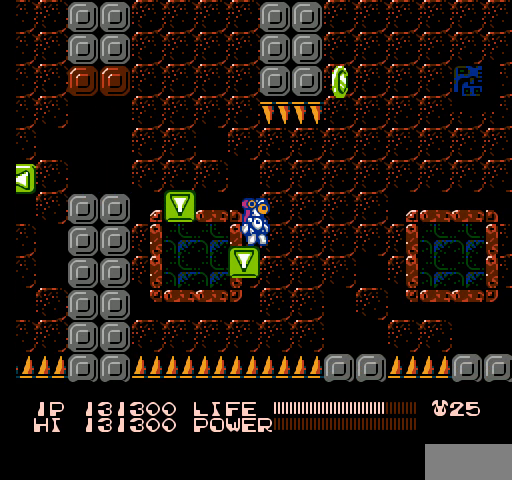
{"buttons": [], "events": []}
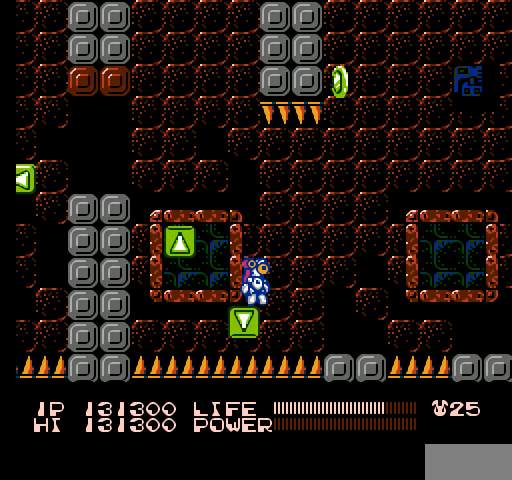
{"buttons": [], "events": []}
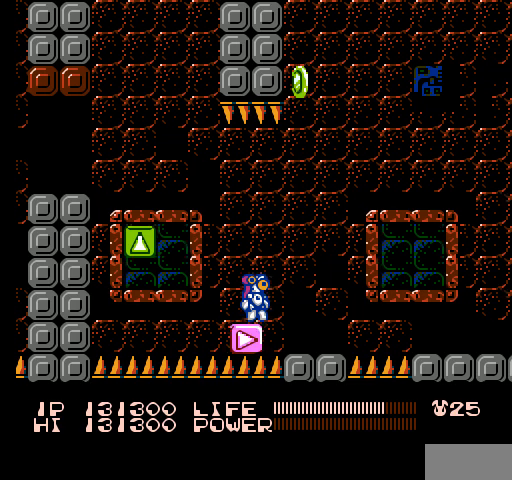
{"buttons": [], "events": []}
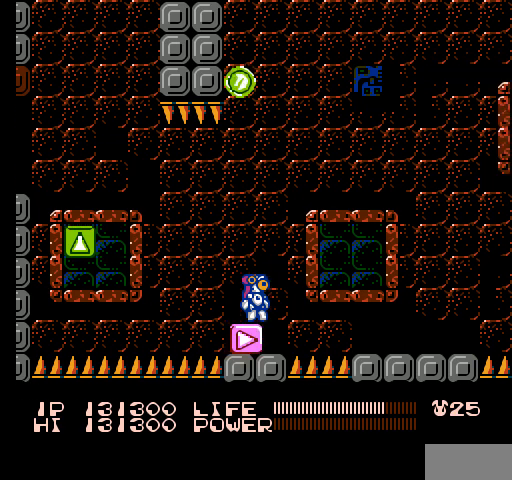
{"buttons": [], "events": []}
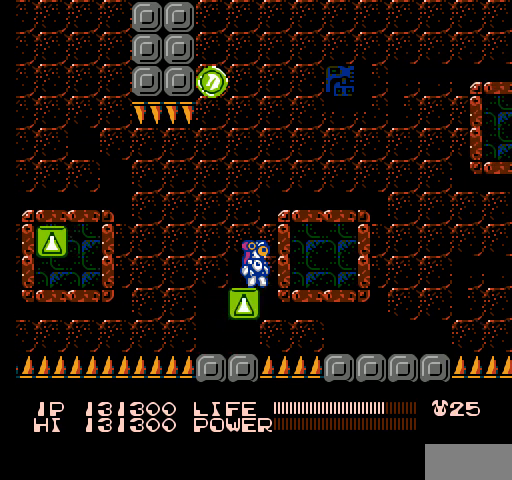
{"buttons": [], "events": []}
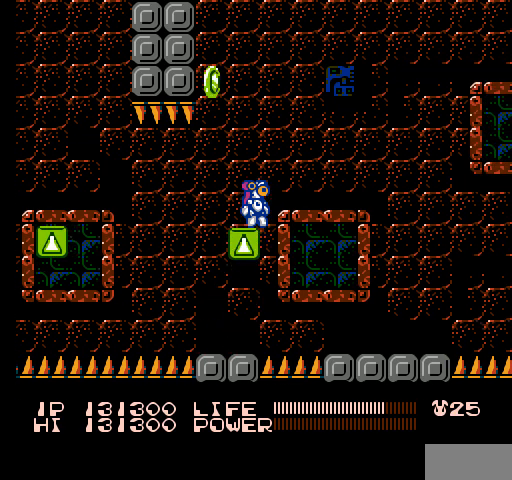
{"buttons": [], "events": []}
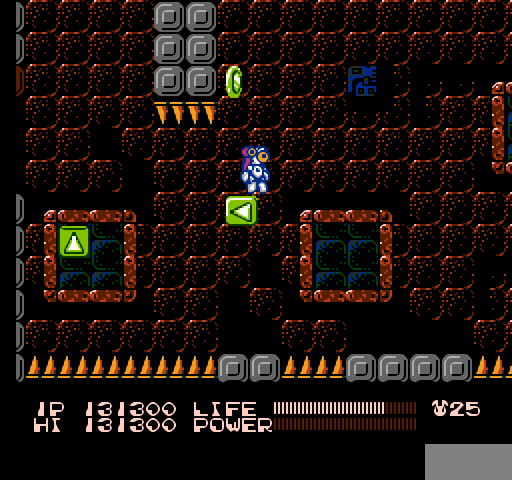
{"buttons": ["A"], "events": [[167, "DPAD_RIGHT", "down"], [200, "A", "down"], [333, "DPAD_RIGHT", "up"]]}
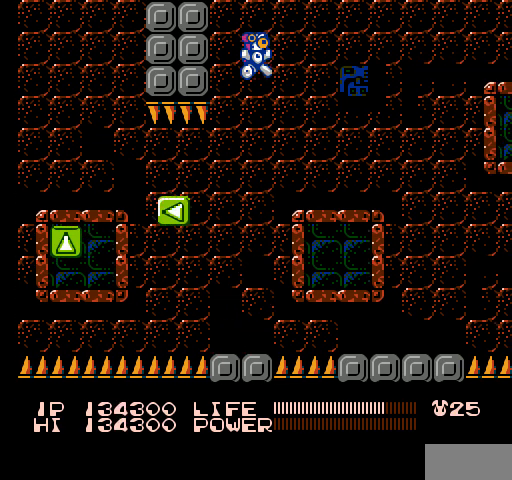
{"buttons": [], "events": [[33, "A", "up"]]}
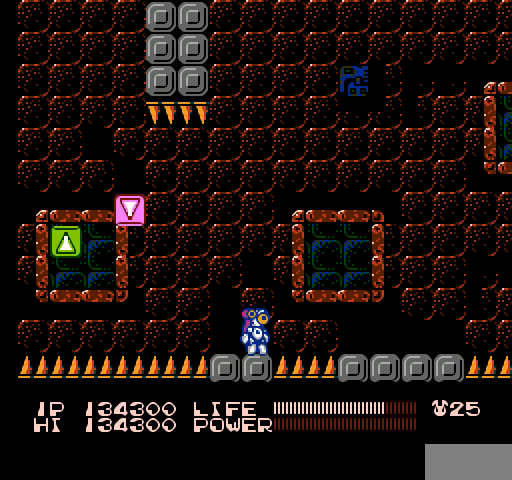
{"buttons": ["A", "DPAD_RIGHT"], "events": [[267, "DPAD_RIGHT", "down"], [367, "A", "down"]]}
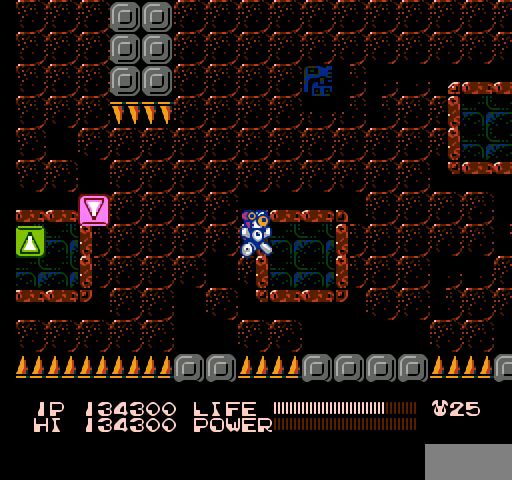
{"buttons": [], "events": [[333, "A", "up"], [400, "DPAD_RIGHT", "up"]]}
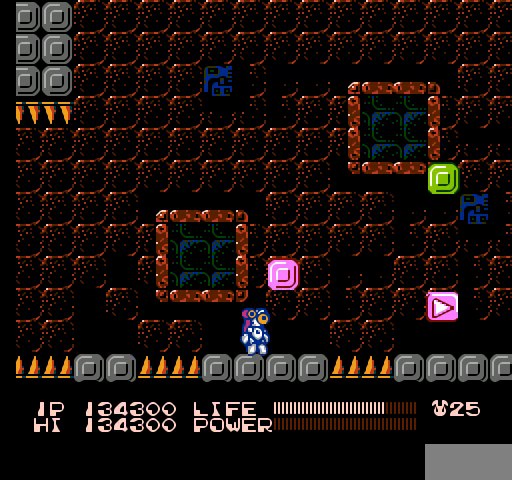
{"buttons": ["A", "DPAD_RIGHT"], "events": [[200, "DPAD_RIGHT", "down"], [433, "A", "down"]]}
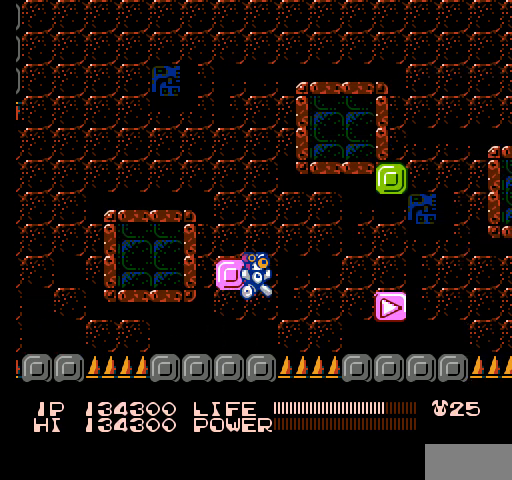
{"buttons": ["A"], "events": [[500, "DPAD_RIGHT", "up"]]}
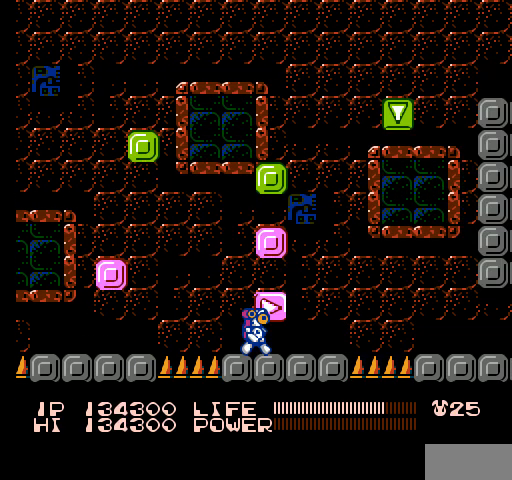
{"buttons": [], "events": [[33, "A", "up"], [233, "A", "down"], [333, "DPAD_RIGHT", "down"], [367, "A", "up"], [400, "DPAD_RIGHT", "up"]]}
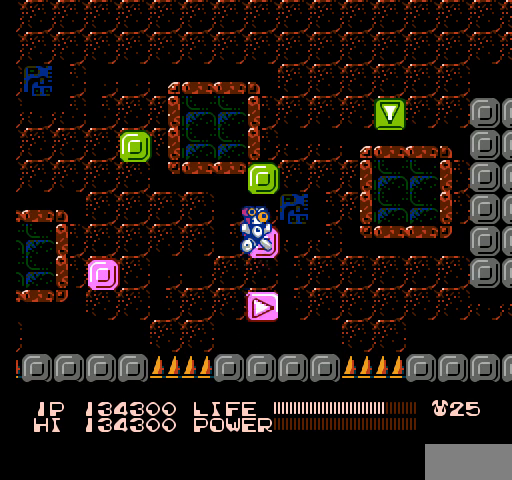
{"buttons": [], "events": []}
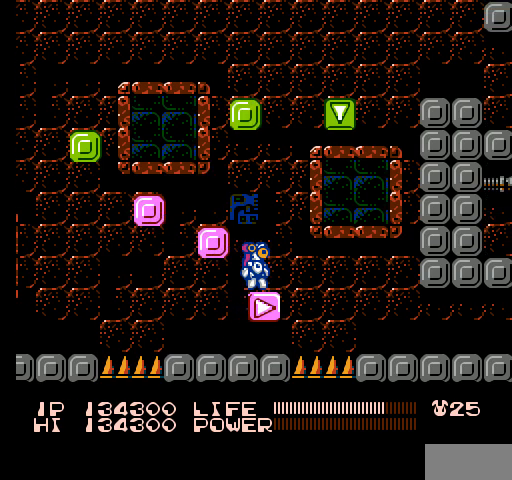
{"buttons": [], "events": []}
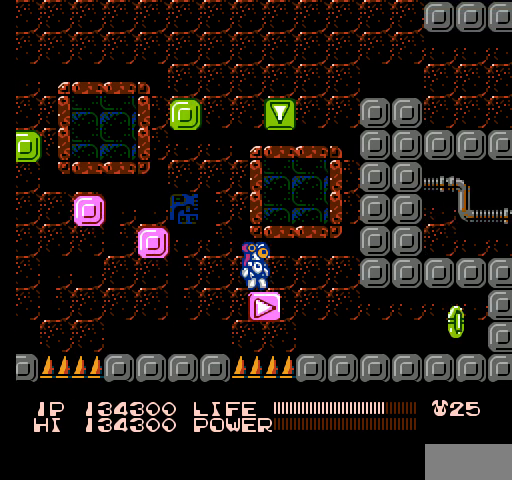
{"buttons": ["DPAD_RIGHT"], "events": [[33, "DPAD_RIGHT", "down"], [67, "A", "down"], [500, "A", "up"]]}
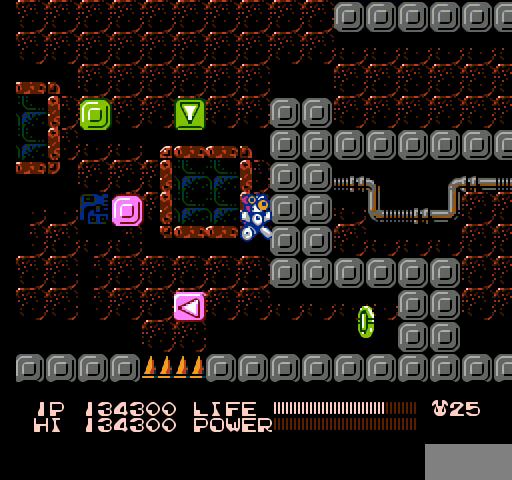
{"buttons": ["DPAD_RIGHT"], "events": []}
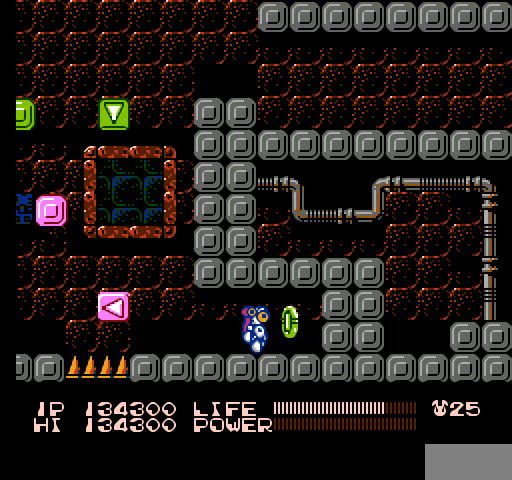
{"buttons": ["DPAD_LEFT"], "events": [[100, "DPAD_RIGHT", "up"], [233, "DPAD_LEFT", "down"]]}
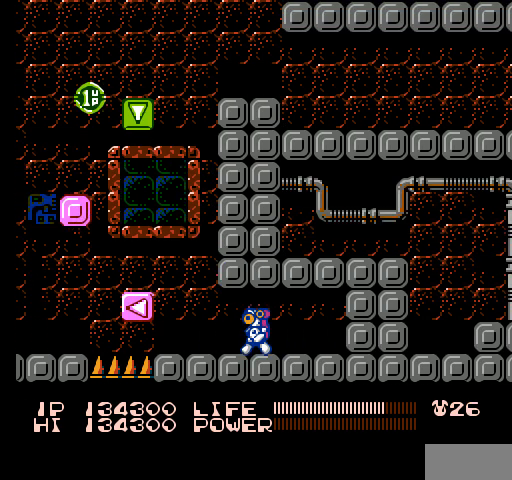
{"buttons": [], "events": [[167, "DPAD_LEFT", "up"]]}
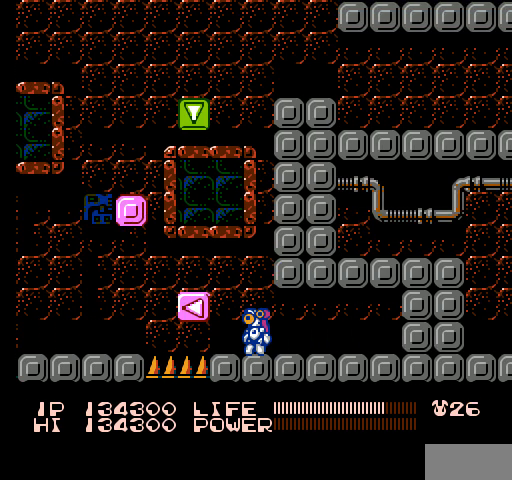
{"buttons": [], "events": [[133, "DPAD_LEFT", "down"], [200, "A", "down"], [367, "DPAD_LEFT", "up"], [467, "A", "up"]]}
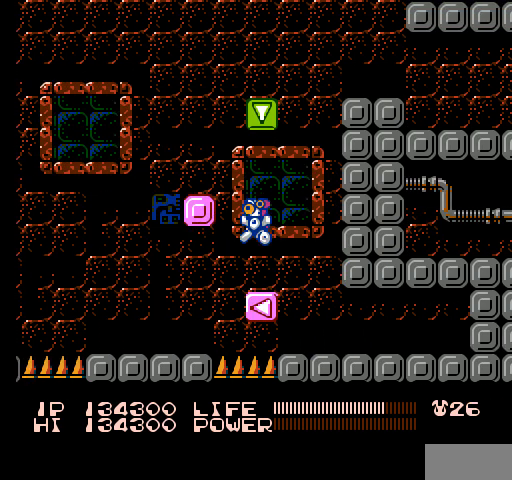
{"buttons": ["A"], "events": [[433, "A", "down"]]}
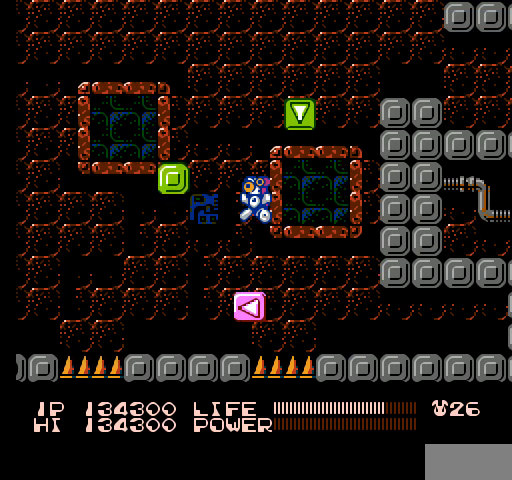
{"buttons": [], "events": [[133, "DPAD_LEFT", "down"], [400, "DPAD_LEFT", "up"], [467, "A", "up"]]}
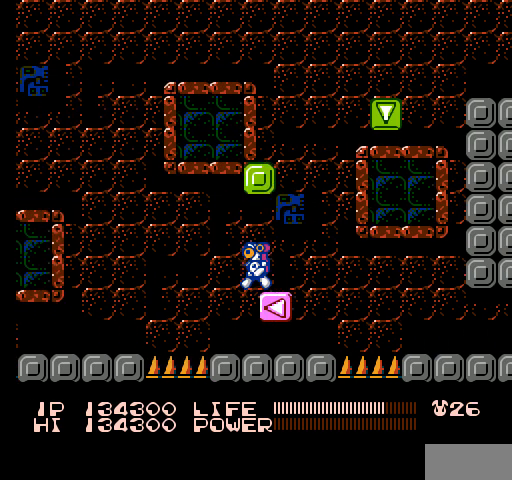
{"buttons": [], "events": [[267, "DPAD_RIGHT", "down"], [367, "DPAD_RIGHT", "up"]]}
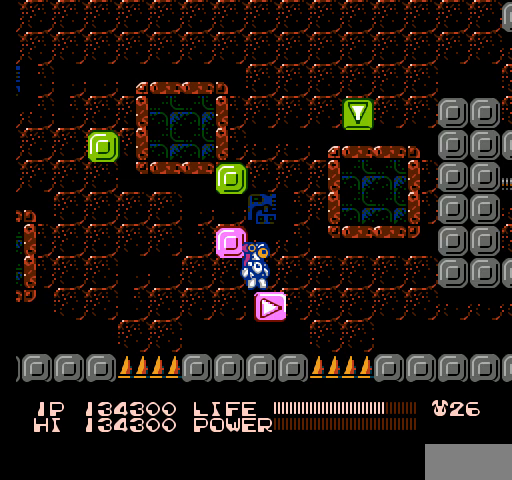
{"buttons": [], "events": []}
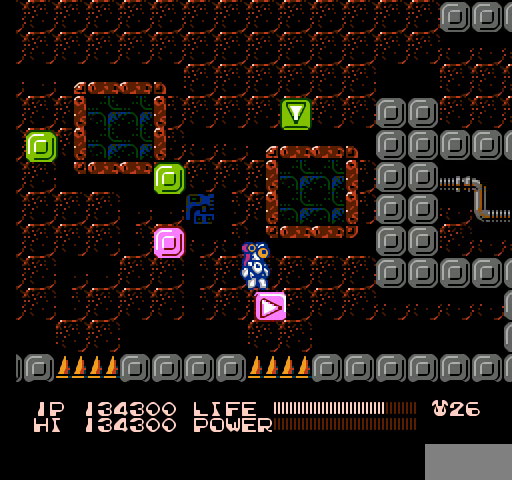
{"buttons": [], "events": []}
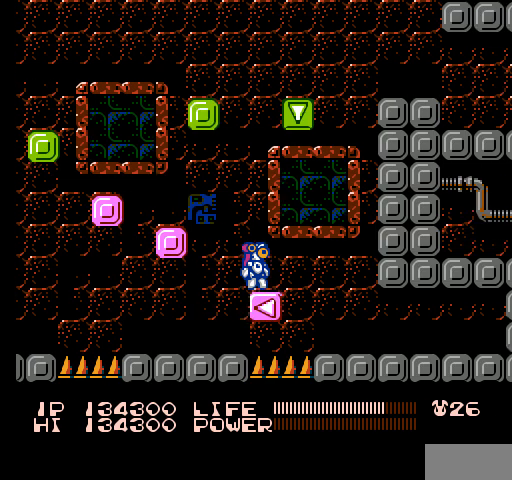
{"buttons": [], "events": []}
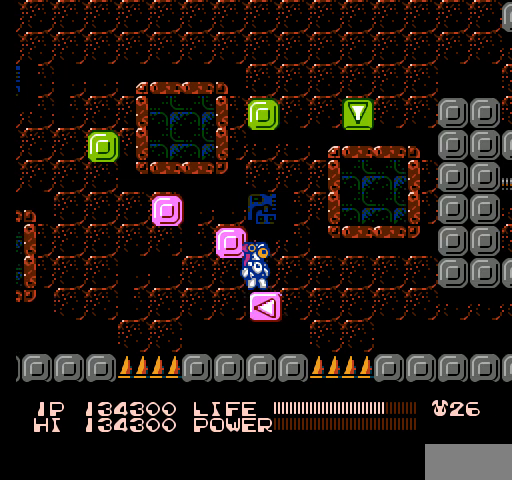
{"buttons": [], "events": []}
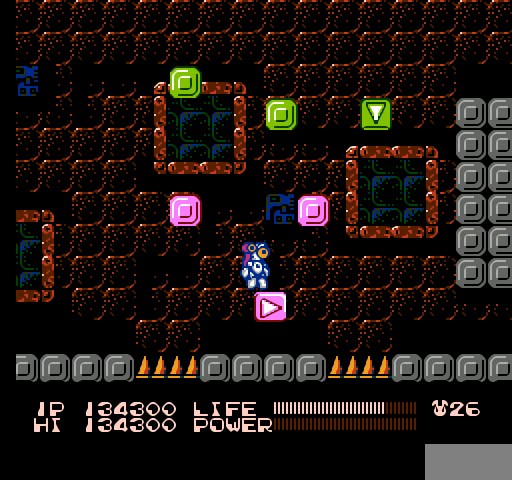
{"buttons": ["A"], "events": [[233, "A", "down"], [367, "DPAD_RIGHT", "down"], [467, "DPAD_RIGHT", "up"]]}
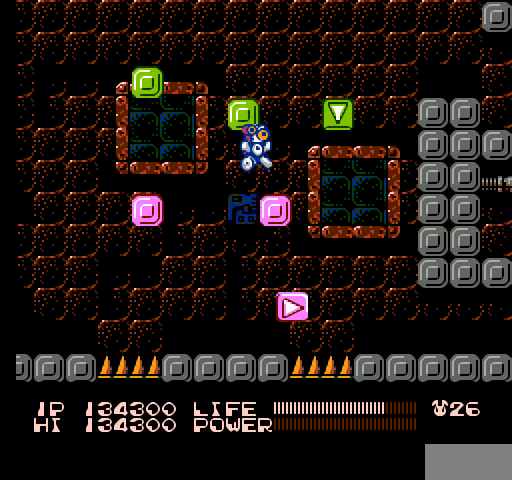
{"buttons": ["A", "DPAD_RIGHT"], "events": [[33, "A", "up"], [200, "DPAD_RIGHT", "down"], [300, "A", "down"]]}